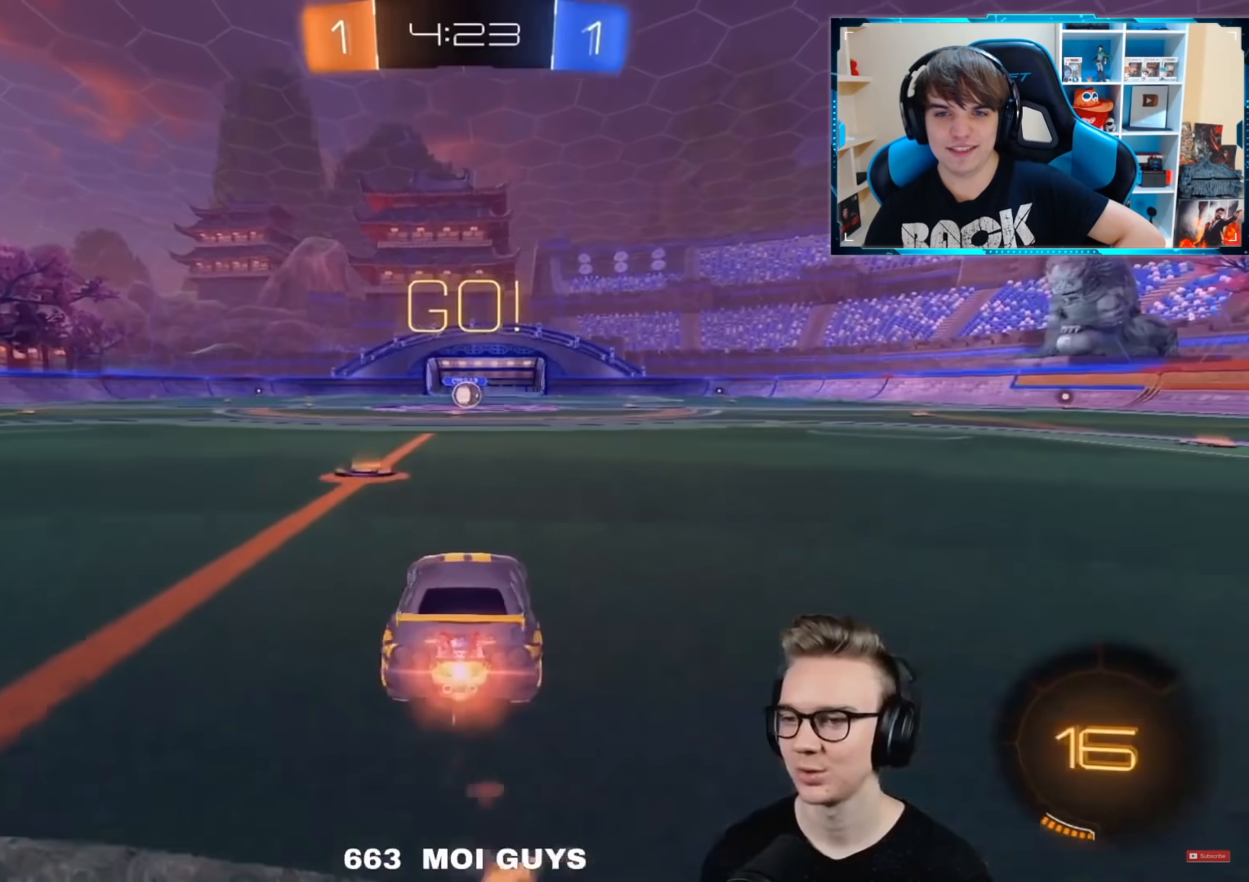
Gameplay with a controller (PlayStation layout); each line is a JSON object with the inputs held at the frame after it. "events" lists button and stick changes between this image and that frame as [ms after this image, input, new state], when the widget could be followed in between.
{"buttons": ["CROSS", "R1", "R2", "L3"], "left_stick": "down-left", "right_stick": "center", "events": [[17, "left_stick", "up"], [50, "CIRCLE", "up"], [100, "CIRCLE", "down"], [100, "CROSS", "down"], [100, "L3", "down"], [133, "left_stick", "down-left"], [184, "CIRCLE", "up"]]}
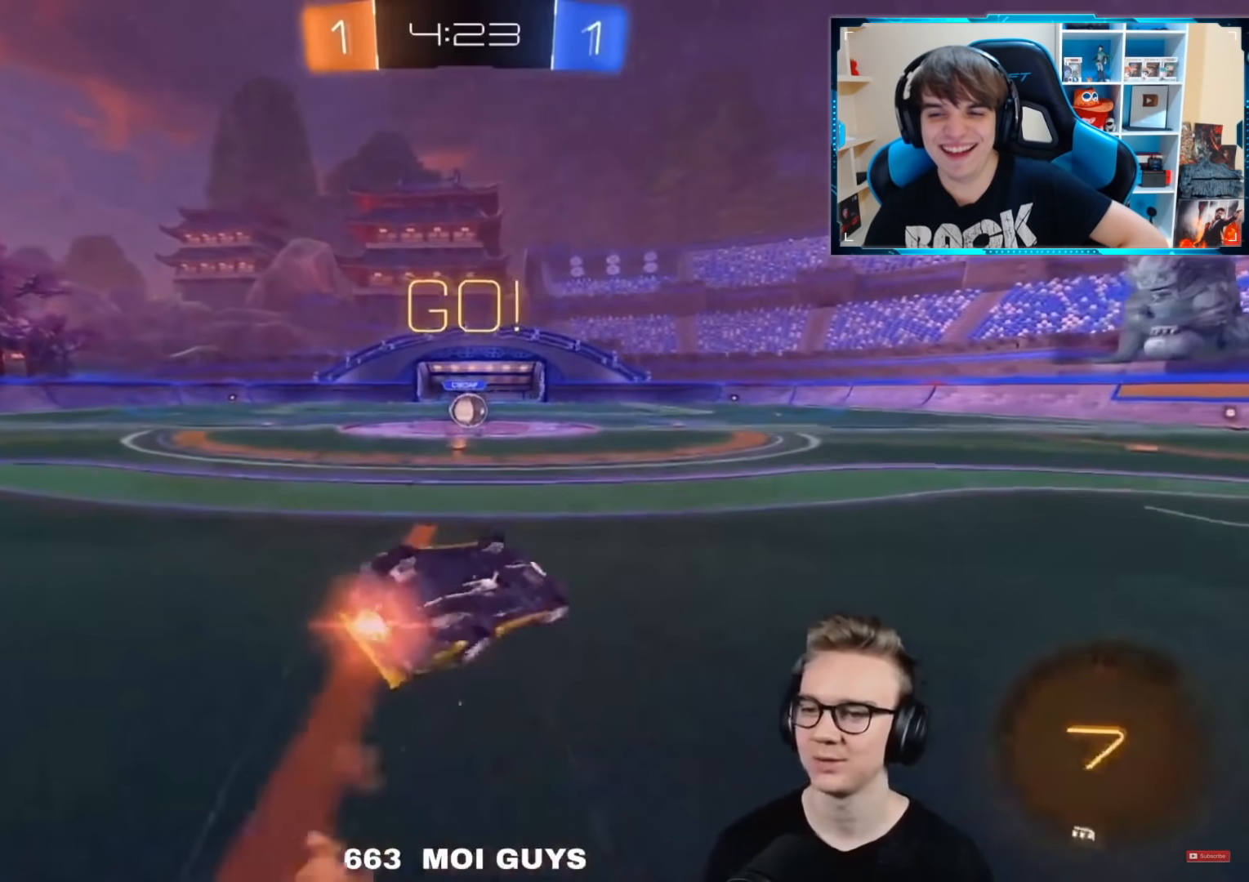
{"buttons": ["R2"], "left_stick": "center", "right_stick": "center", "events": [[266, "left_stick", "left"], [350, "L3", "up"], [400, "CROSS", "up"], [400, "R1", "up"], [400, "left_stick", "center"]]}
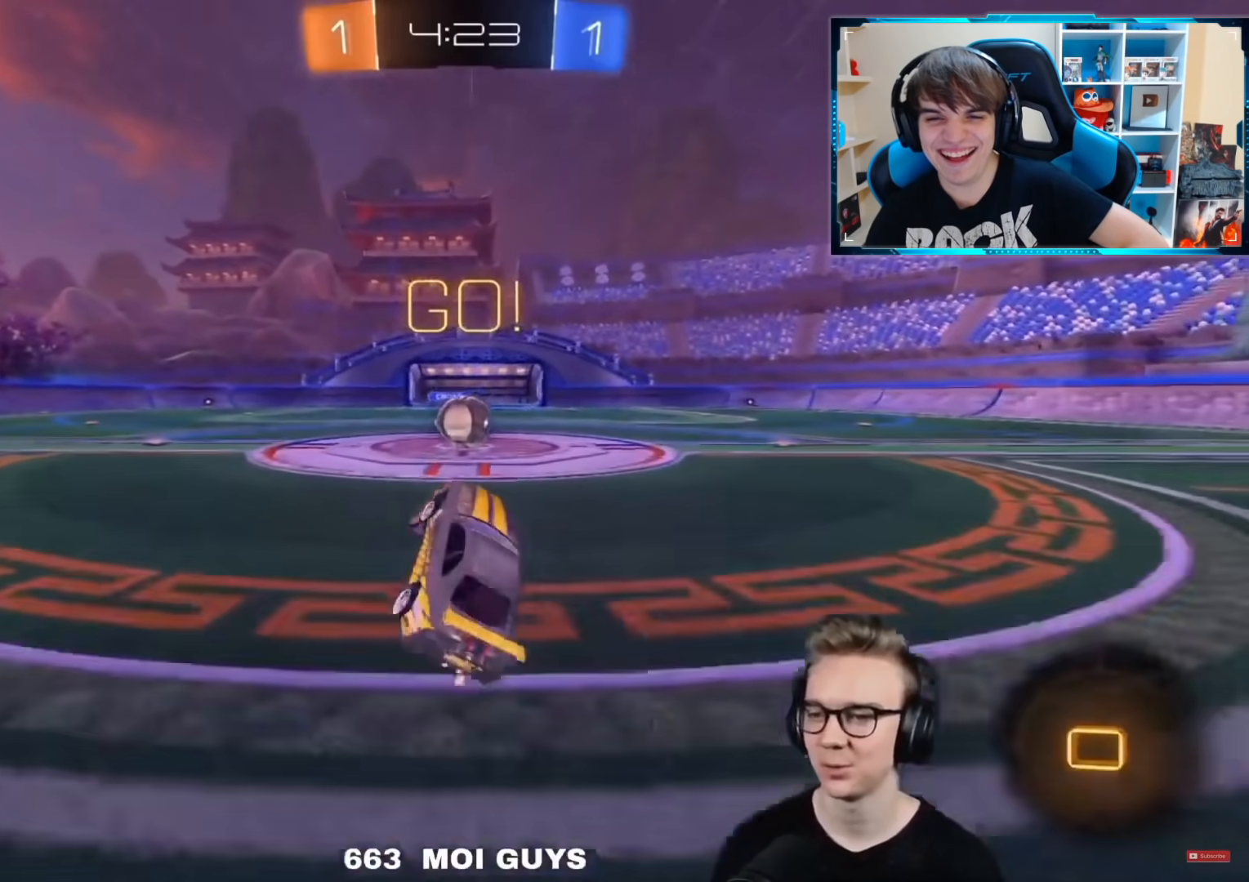
{"buttons": ["R2"], "left_stick": "up-right", "right_stick": "center", "events": [[100, "left_stick", "left"], [267, "left_stick", "center"], [350, "CIRCLE", "down"], [434, "CIRCLE", "up"], [484, "left_stick", "up-right"]]}
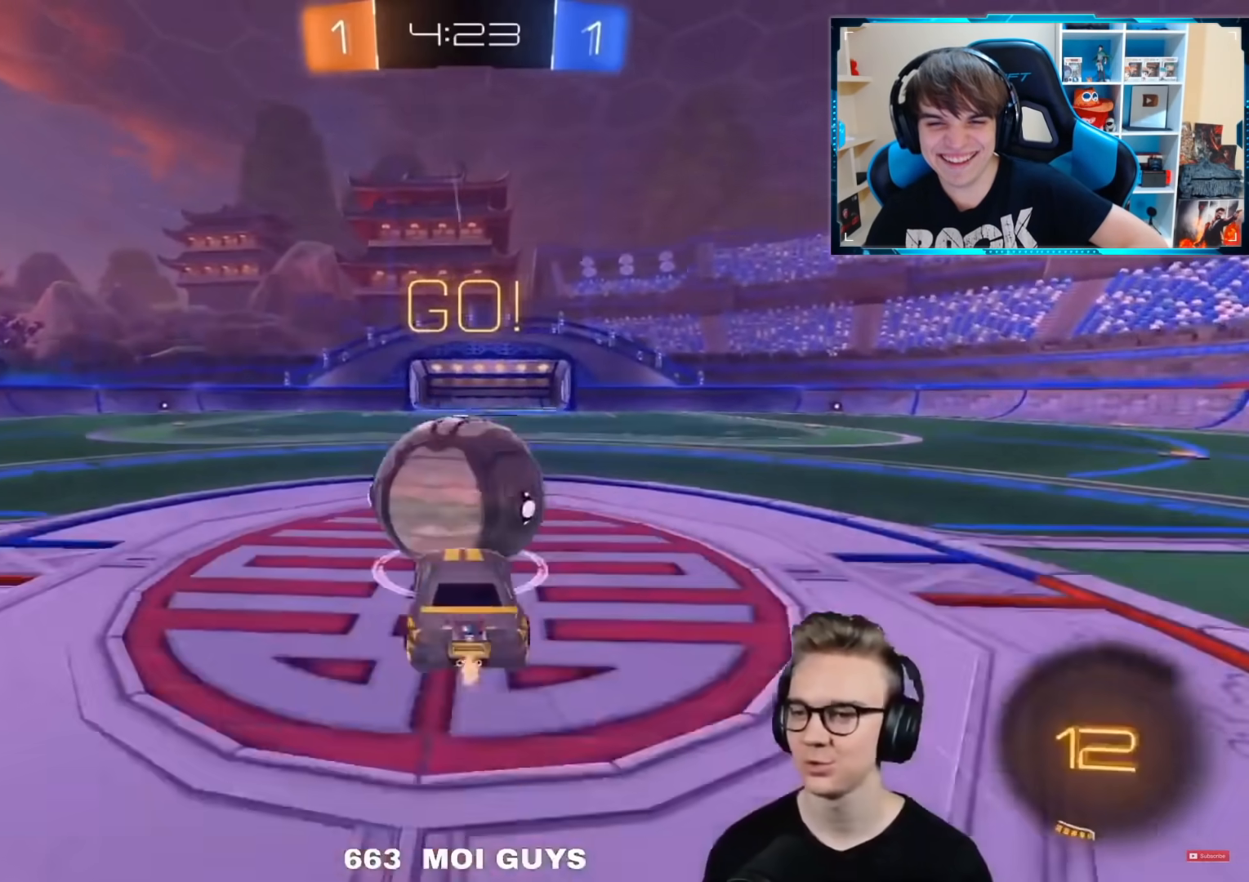
{"buttons": ["L2"], "left_stick": "up-right", "right_stick": "down", "events": [[16, "CIRCLE", "down"], [16, "CROSS", "down"], [100, "CIRCLE", "up"], [400, "L2", "down"], [400, "R2", "up"], [400, "right_stick", "down"], [467, "CROSS", "up"]]}
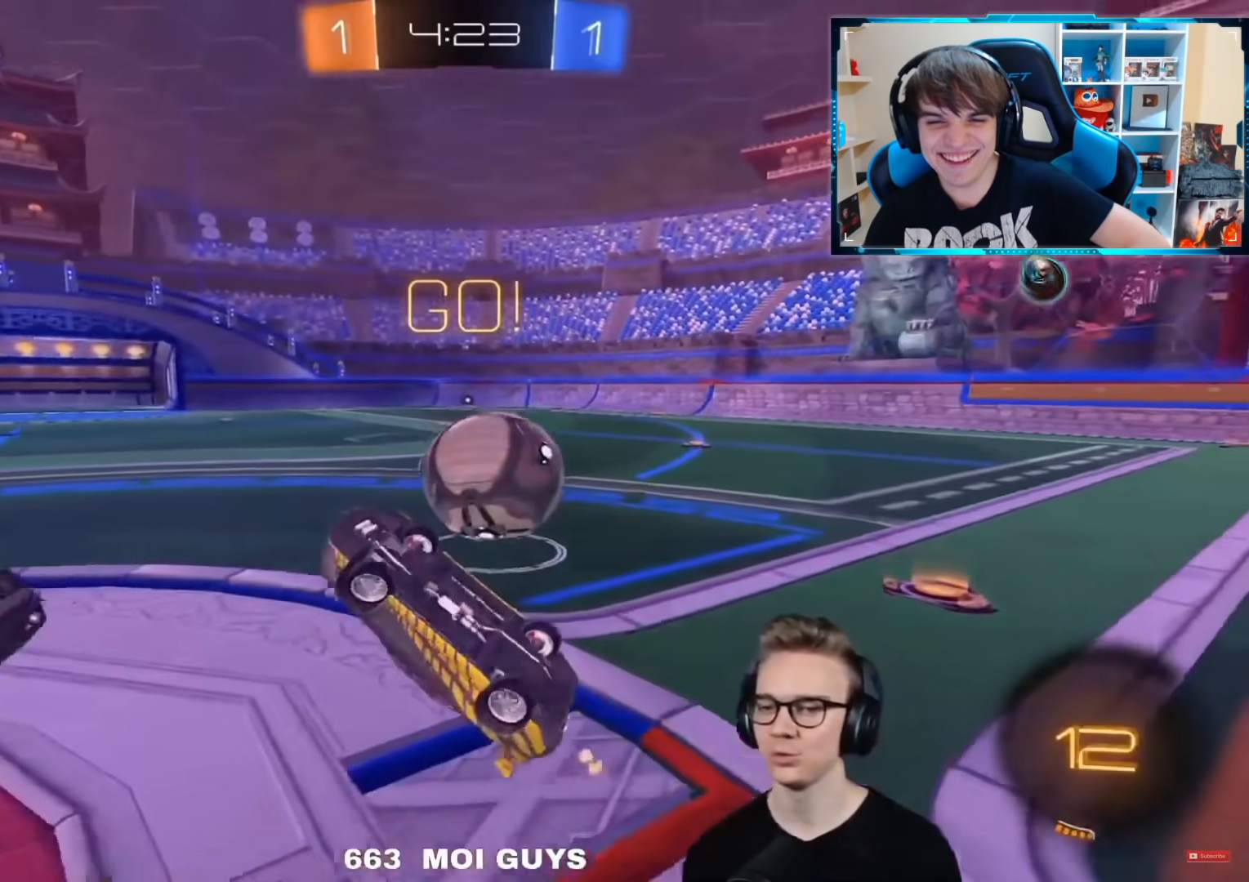
{"buttons": ["TRIANGLE", "R2"], "left_stick": "center", "right_stick": "center", "events": [[317, "R2", "down"], [400, "right_stick", "center"], [434, "L2", "up"], [434, "left_stick", "center"], [467, "TRIANGLE", "down"]]}
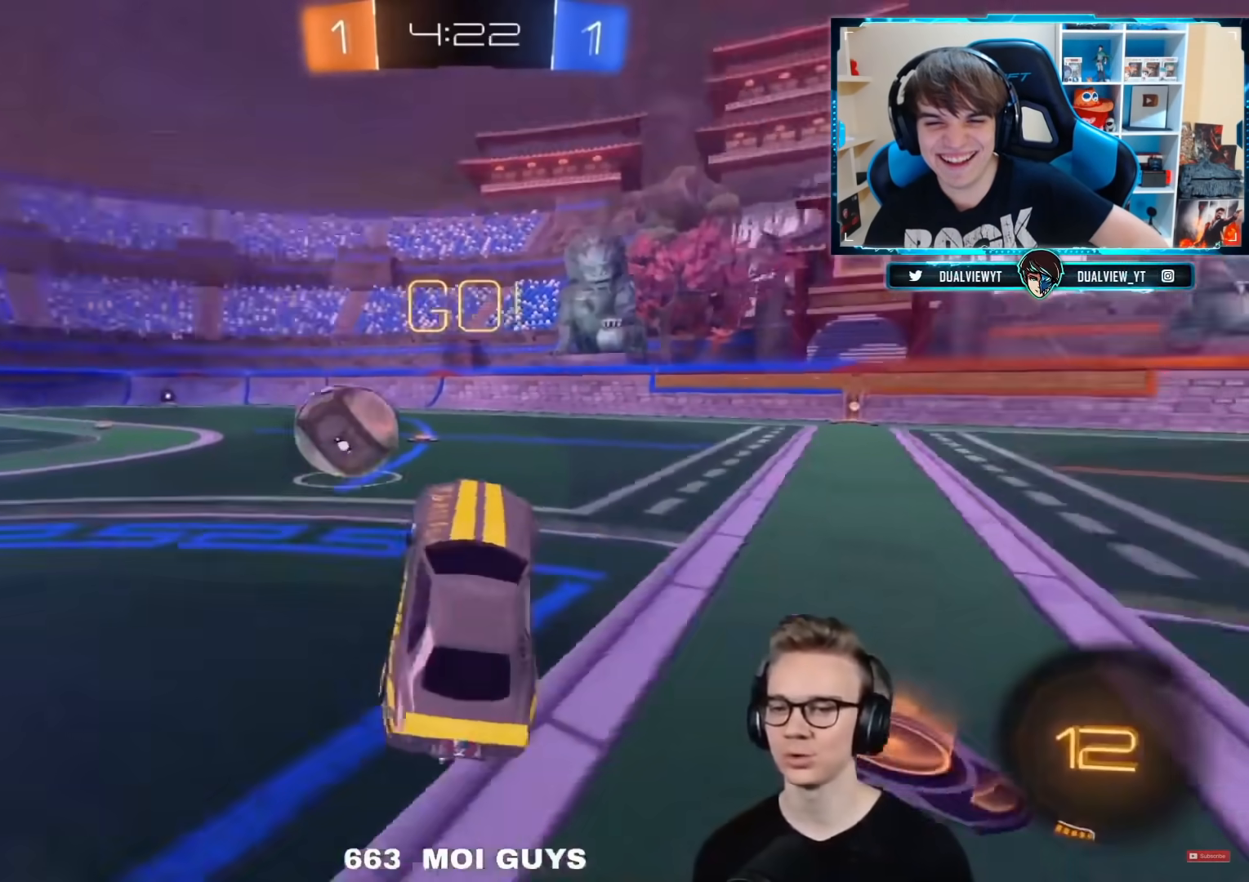
{"buttons": ["CIRCLE", "R1", "R2"], "left_stick": "up-right", "right_stick": "center", "events": [[16, "left_stick", "up-right"], [66, "TRIANGLE", "up"], [150, "R1", "down"], [150, "left_stick", "center"], [317, "CIRCLE", "down"], [383, "CIRCLE", "up"], [383, "left_stick", "up-right"], [433, "CIRCLE", "down"]]}
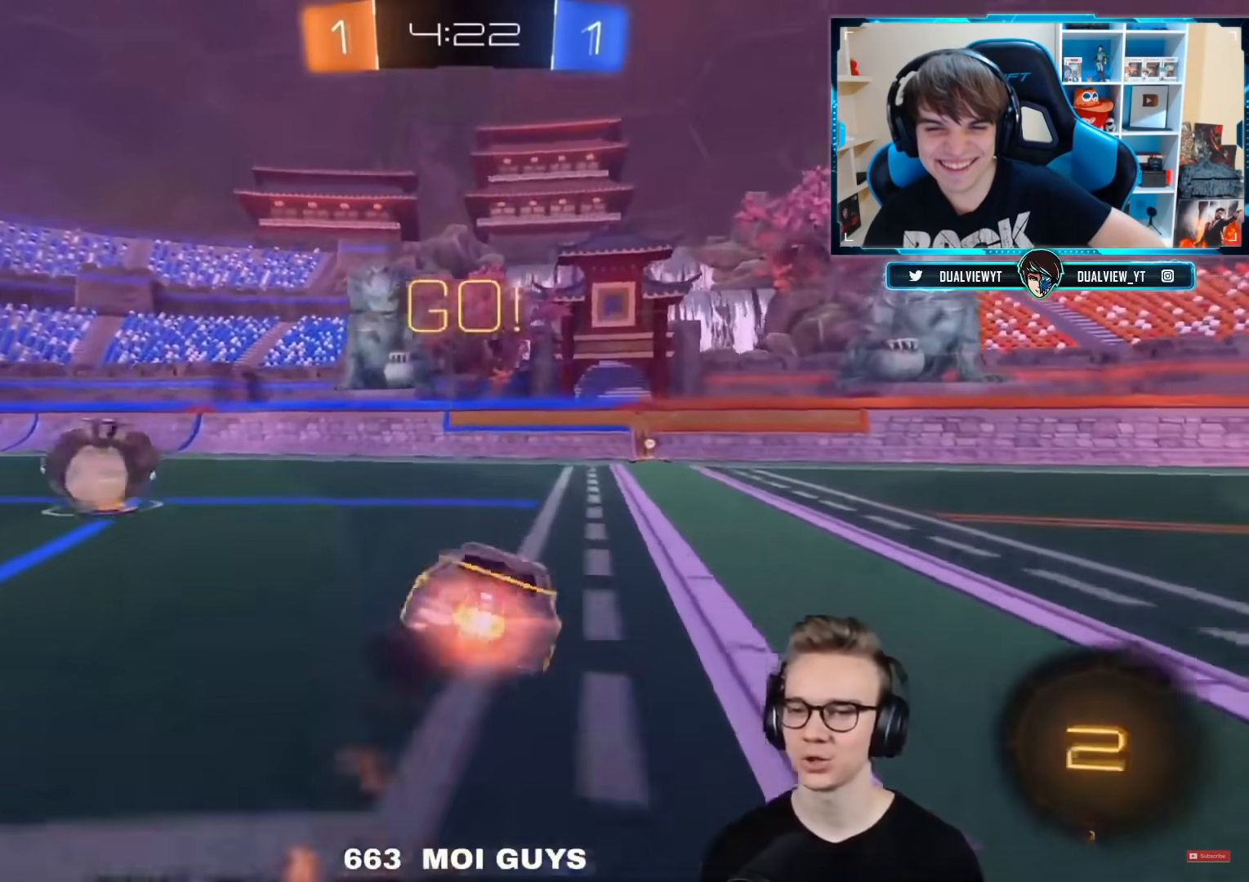
{"buttons": ["R2"], "left_stick": "center", "right_stick": "center", "events": [[267, "CIRCLE", "up"], [384, "TRIANGLE", "down"], [434, "R1", "up"], [434, "left_stick", "center"], [467, "TRIANGLE", "up"]]}
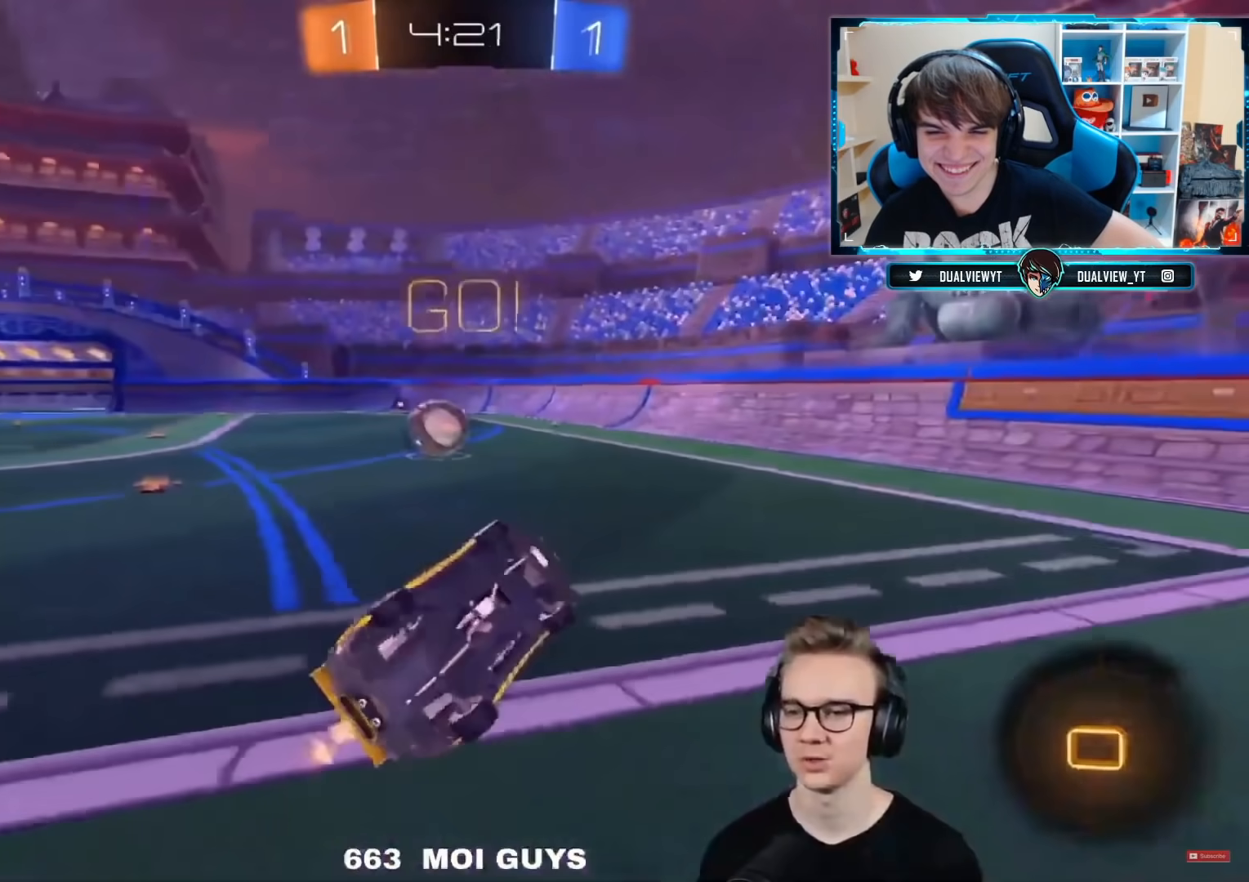
{"buttons": ["R1", "R2"], "left_stick": "left", "right_stick": "center", "events": [[316, "left_stick", "left"], [350, "R1", "down"]]}
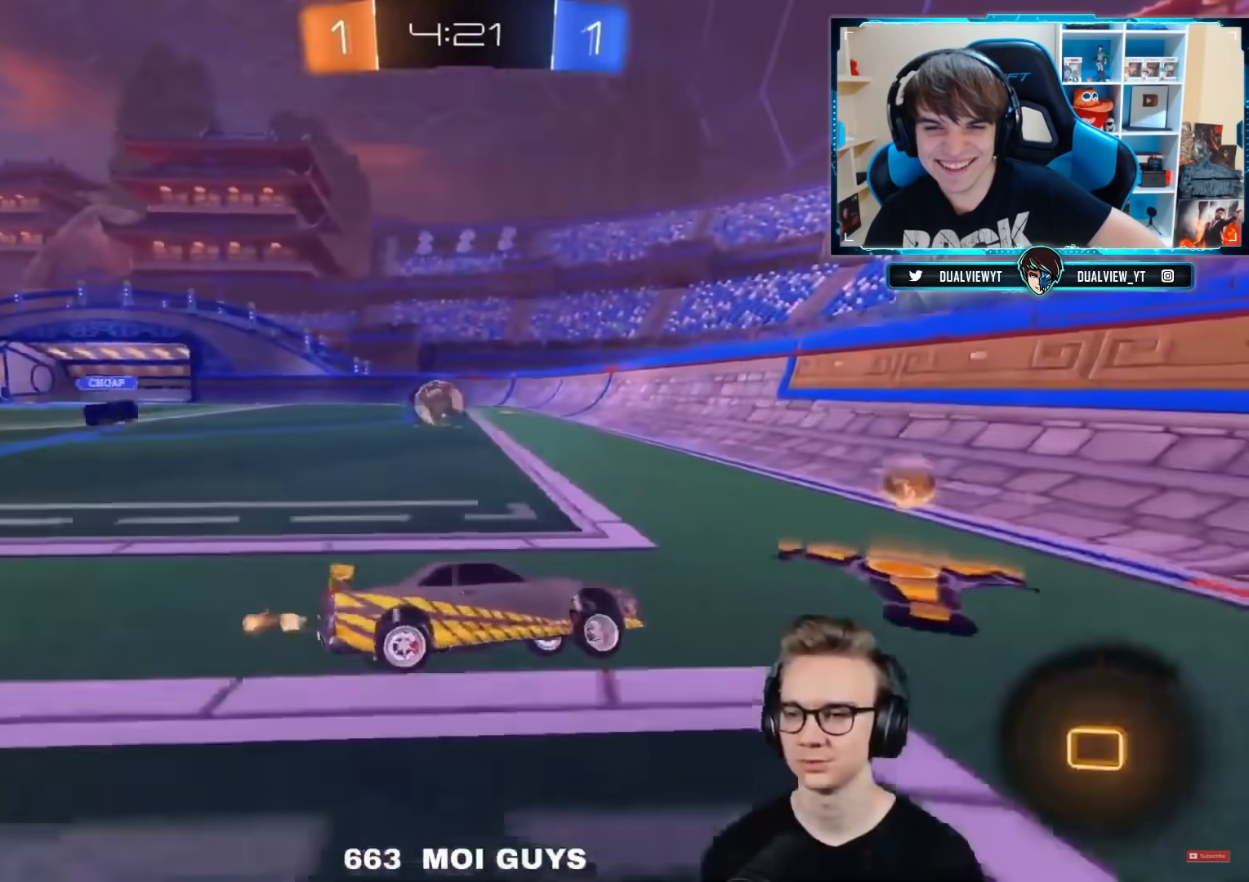
{"buttons": ["R1", "R2"], "left_stick": "center", "right_stick": "center", "events": [[350, "left_stick", "center"]]}
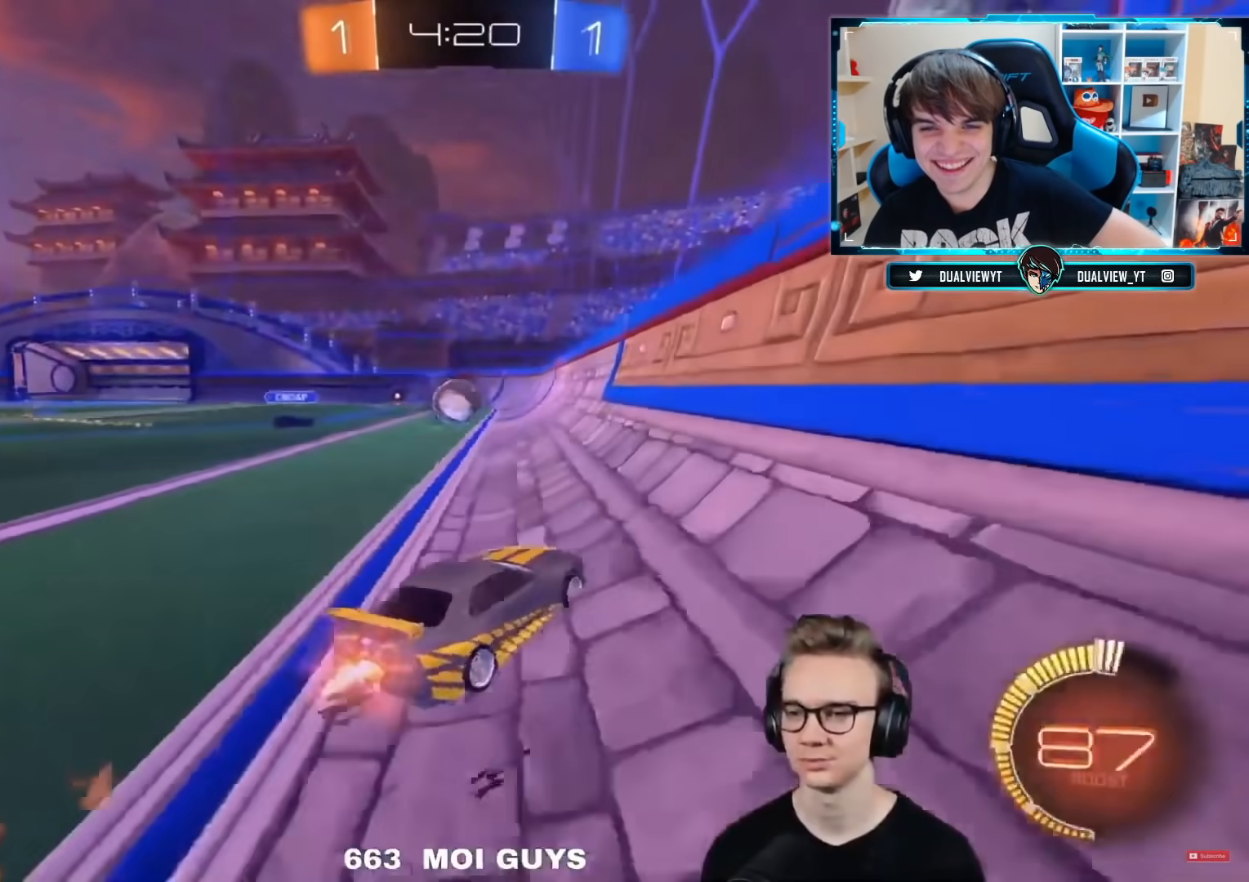
{"buttons": ["R2"], "left_stick": "left", "right_stick": "center", "events": [[233, "left_stick", "up-right"], [300, "left_stick", "center"], [400, "R1", "up"], [400, "left_stick", "left"]]}
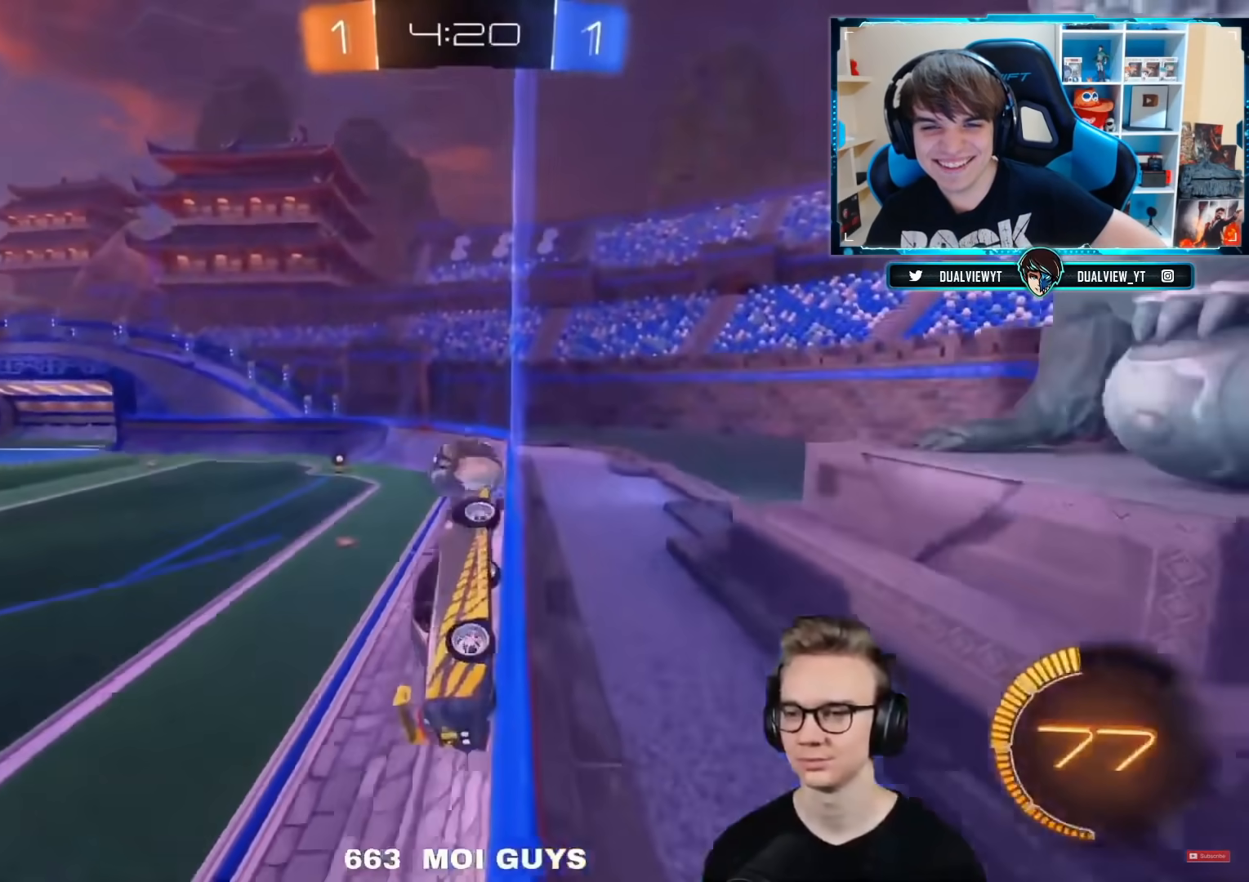
{"buttons": ["R2"], "left_stick": "center", "right_stick": "center", "events": [[50, "left_stick", "center"], [100, "L2", "down"], [100, "R2", "up"], [100, "right_stick", "down"], [150, "left_stick", "right"], [184, "R2", "down"], [234, "R2", "up"], [267, "R2", "down"], [317, "left_stick", "center"], [350, "R2", "up"], [400, "R2", "down"], [434, "L2", "up"], [434, "right_stick", "center"]]}
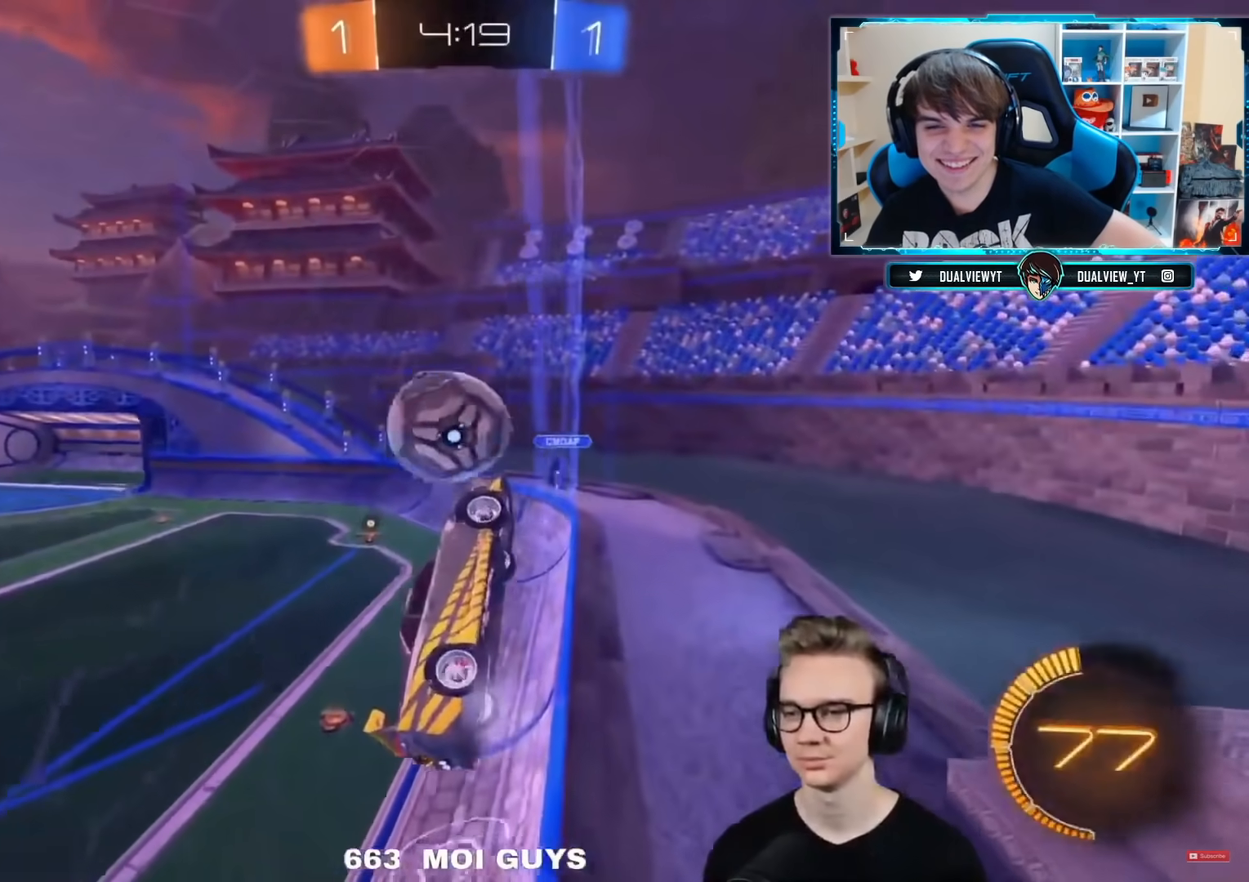
{"buttons": ["L2", "R2"], "left_stick": "center", "right_stick": "down", "events": [[66, "L2", "down"], [100, "right_stick", "down"], [150, "L2", "up"], [150, "right_stick", "center"], [300, "R2", "up"], [317, "R2", "down"], [483, "L2", "down"], [483, "right_stick", "down"]]}
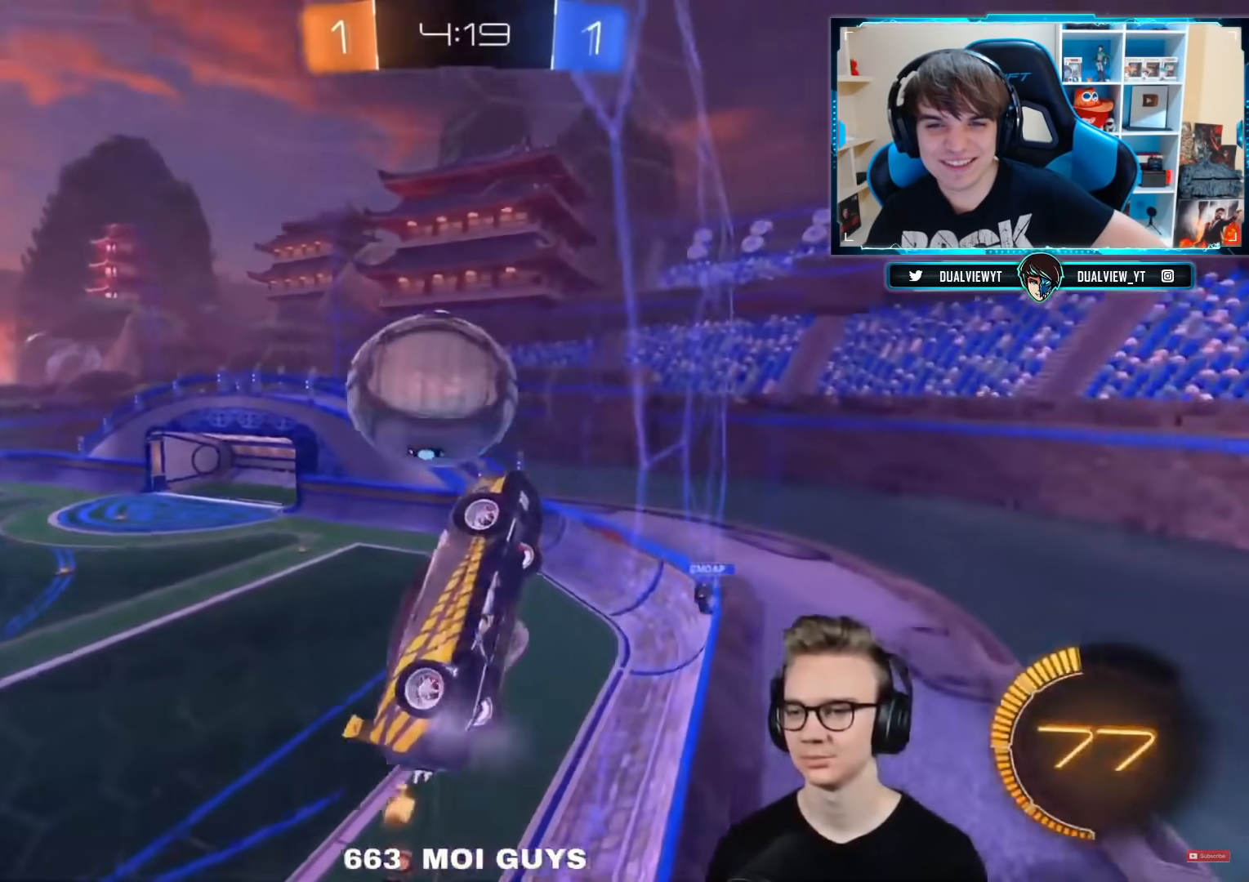
{"buttons": ["CROSS", "R2"], "left_stick": "up-right", "right_stick": "center", "events": [[17, "CIRCLE", "down"], [17, "left_stick", "down"], [133, "CIRCLE", "up"], [133, "R2", "up"], [217, "left_stick", "left"], [267, "L2", "up"], [267, "right_stick", "center"], [300, "R2", "down"], [350, "CROSS", "down"], [384, "left_stick", "up-right"]]}
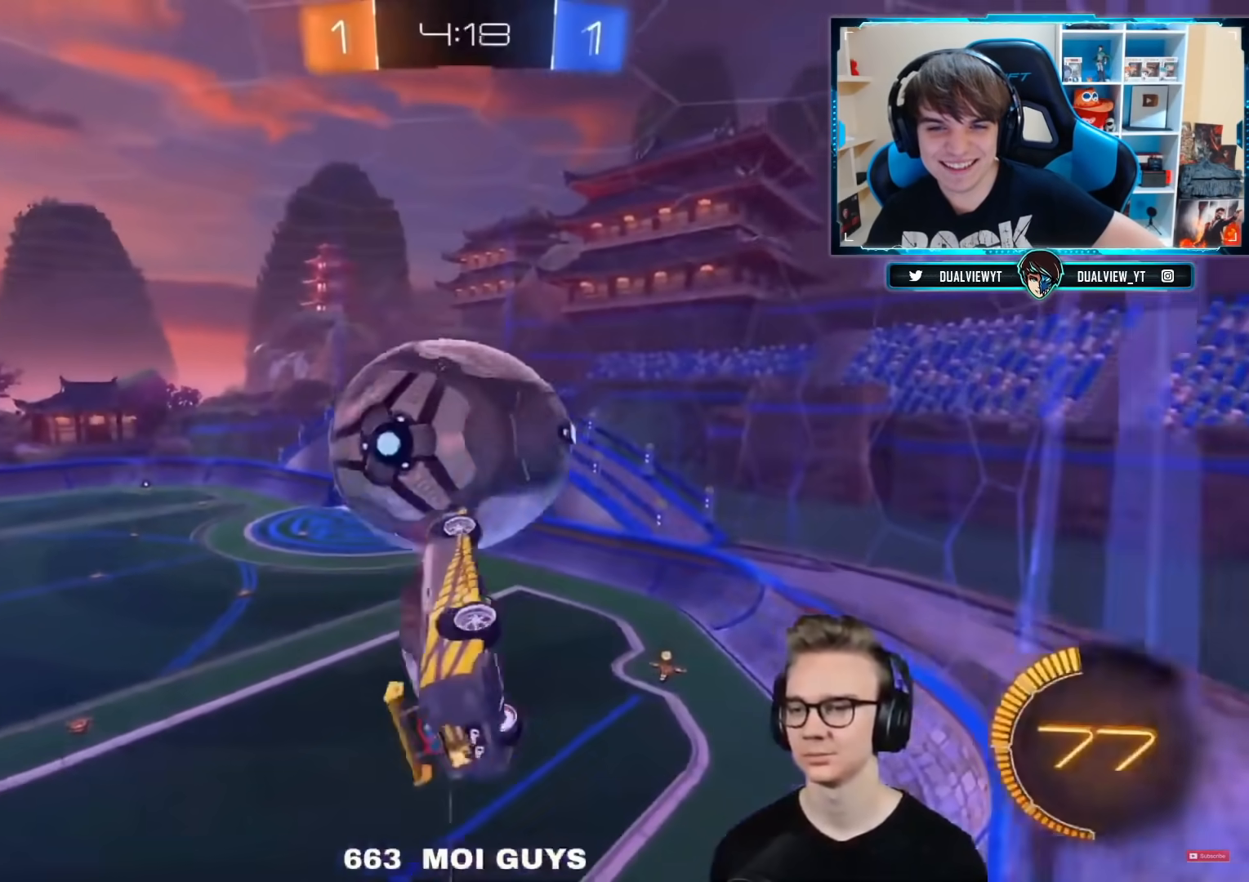
{"buttons": ["R2"], "left_stick": "center", "right_stick": "center", "events": [[183, "CROSS", "up"], [266, "R1", "down"], [266, "left_stick", "center"], [400, "R1", "up"]]}
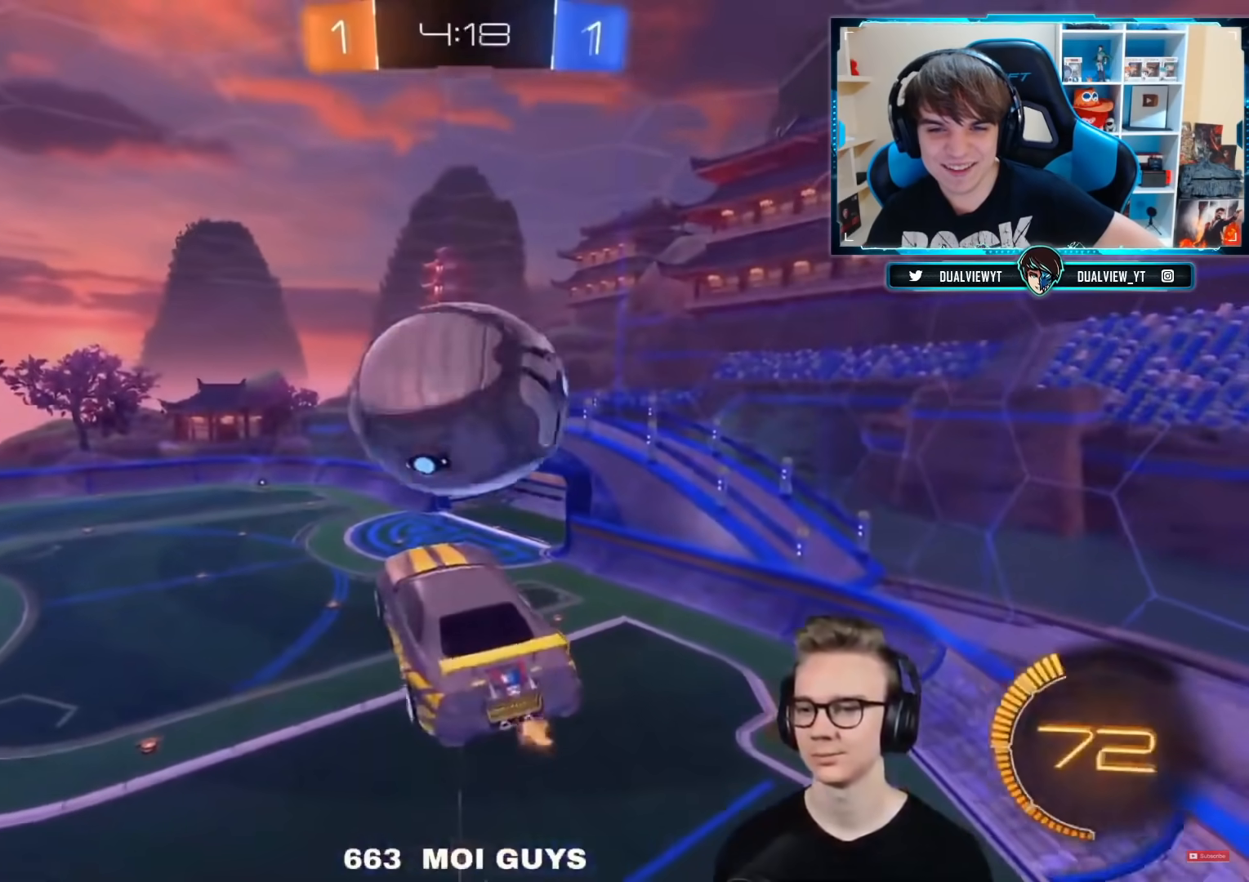
{"buttons": ["L2"], "left_stick": "left", "right_stick": "down", "events": [[34, "left_stick", "up"], [84, "CIRCLE", "down"], [84, "R1", "down"], [150, "L3", "down"], [201, "L3", "up"], [234, "left_stick", "center"], [251, "CIRCLE", "up"], [251, "R1", "up"], [251, "R2", "up"], [417, "L2", "down"], [417, "right_stick", "down"], [501, "left_stick", "left"]]}
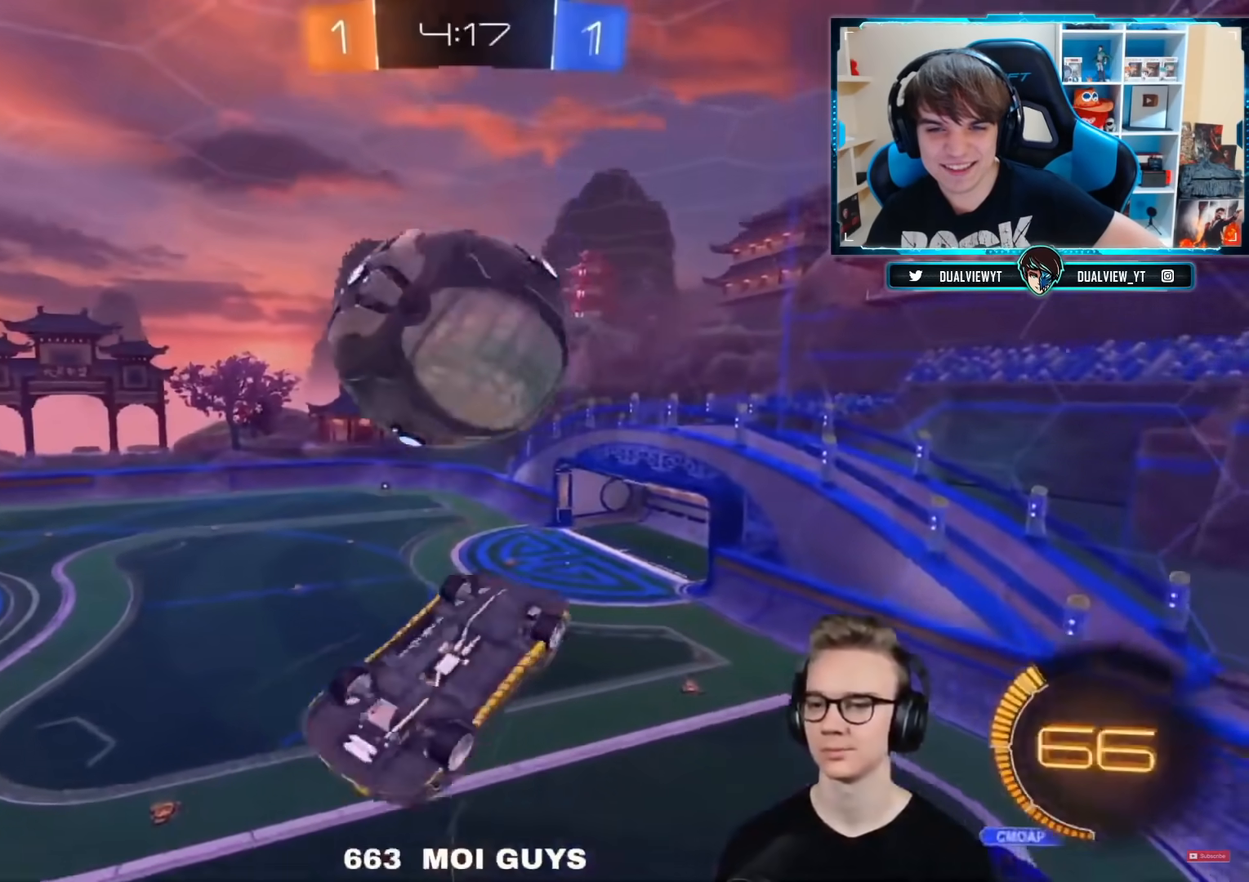
{"buttons": ["CROSS", "R2"], "left_stick": "down-left", "right_stick": "center", "events": [[167, "L3", "down"], [167, "R2", "down"], [200, "R1", "down"], [200, "left_stick", "up-left"], [233, "L3", "up"], [233, "right_stick", "center"], [250, "L2", "up"], [283, "CROSS", "down"], [333, "left_stick", "left"], [484, "left_stick", "down-left"], [500, "R1", "up"]]}
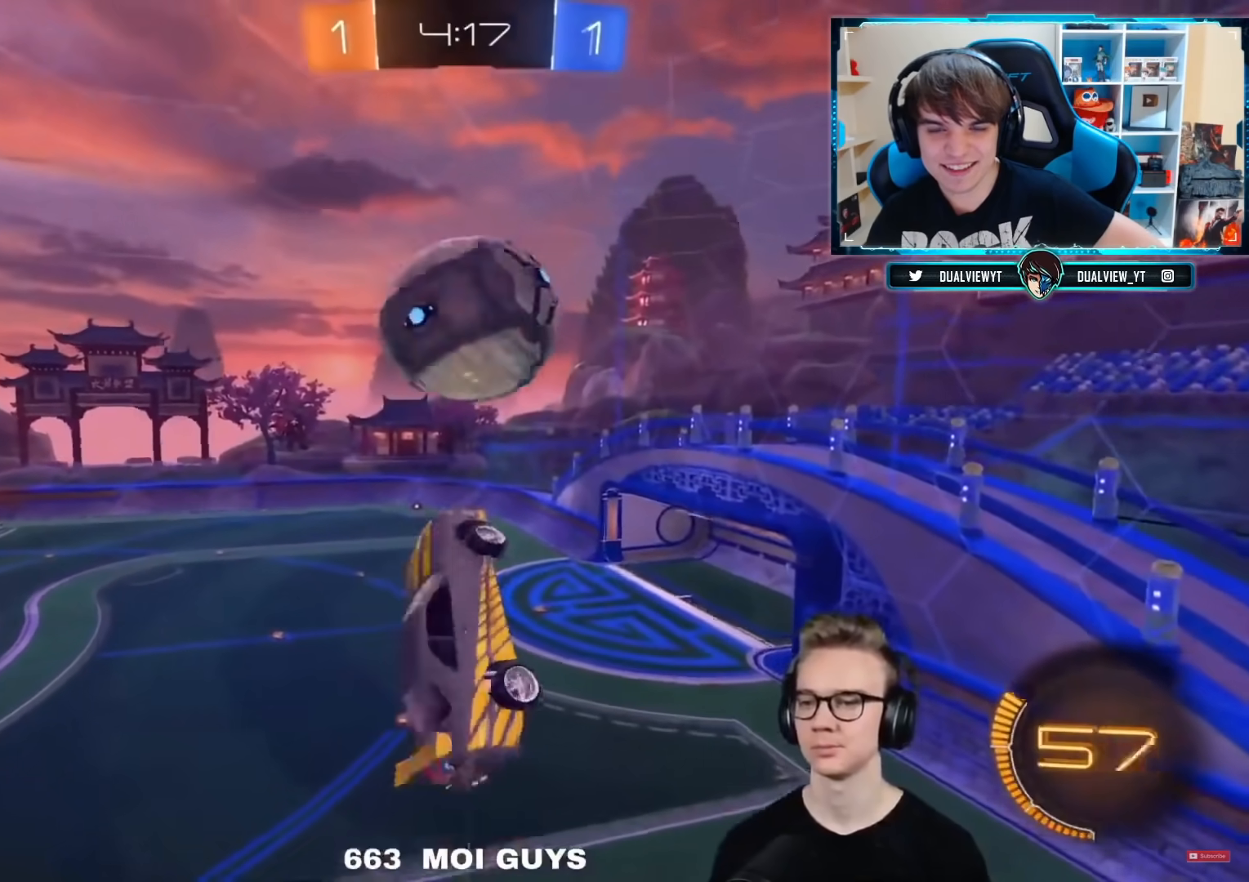
{"buttons": ["R1", "R2"], "left_stick": "center", "right_stick": "center", "events": [[34, "L3", "down"], [84, "left_stick", "down"], [117, "CROSS", "up"], [167, "L3", "up"], [201, "left_stick", "left"], [234, "R1", "down"], [251, "left_stick", "center"], [334, "left_stick", "left"], [451, "left_stick", "center"]]}
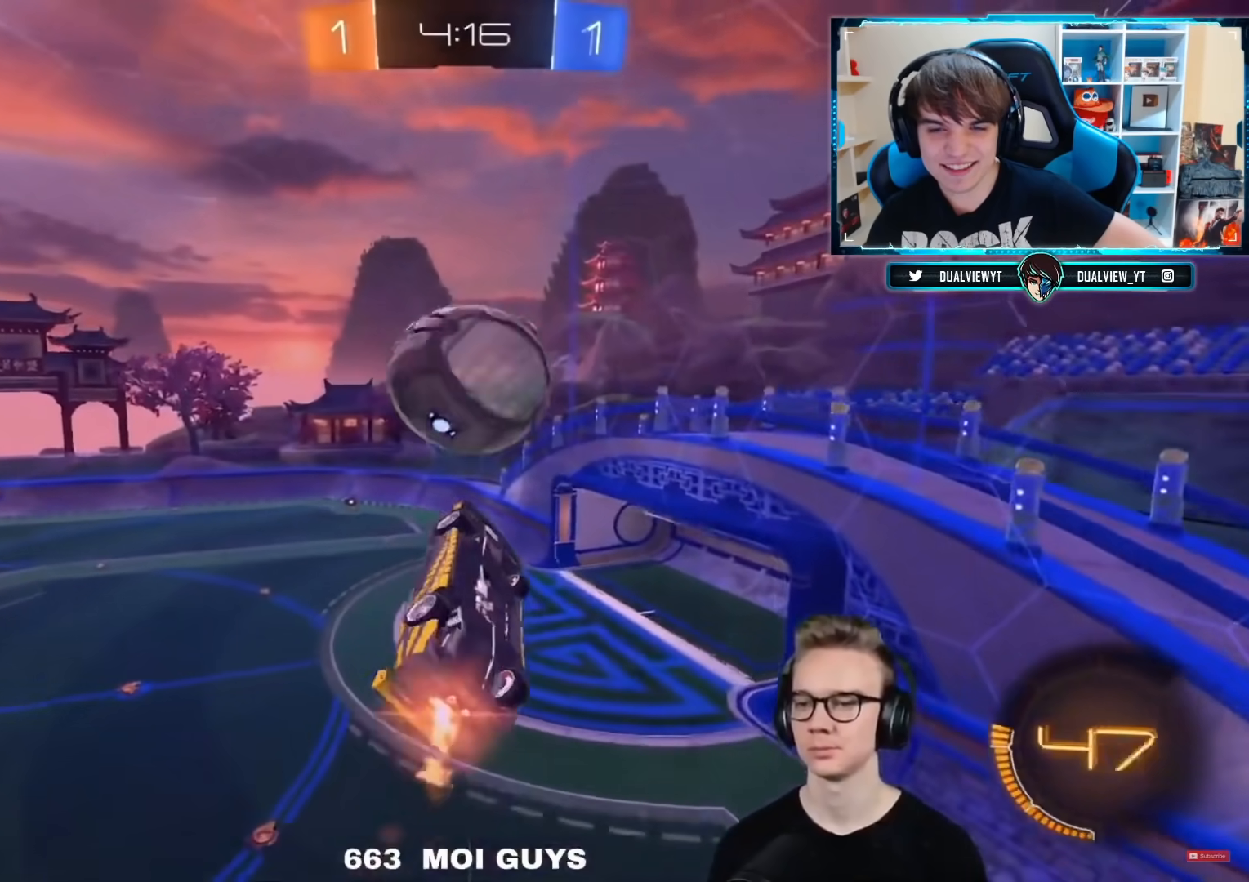
{"buttons": ["CROSS", "R1", "R2"], "left_stick": "up", "right_stick": "center", "events": [[33, "L2", "down"], [33, "left_stick", "down-left"], [33, "right_stick", "down"], [167, "L2", "up"], [167, "right_stick", "center"], [250, "CROSS", "down"], [283, "left_stick", "left"], [450, "left_stick", "up"]]}
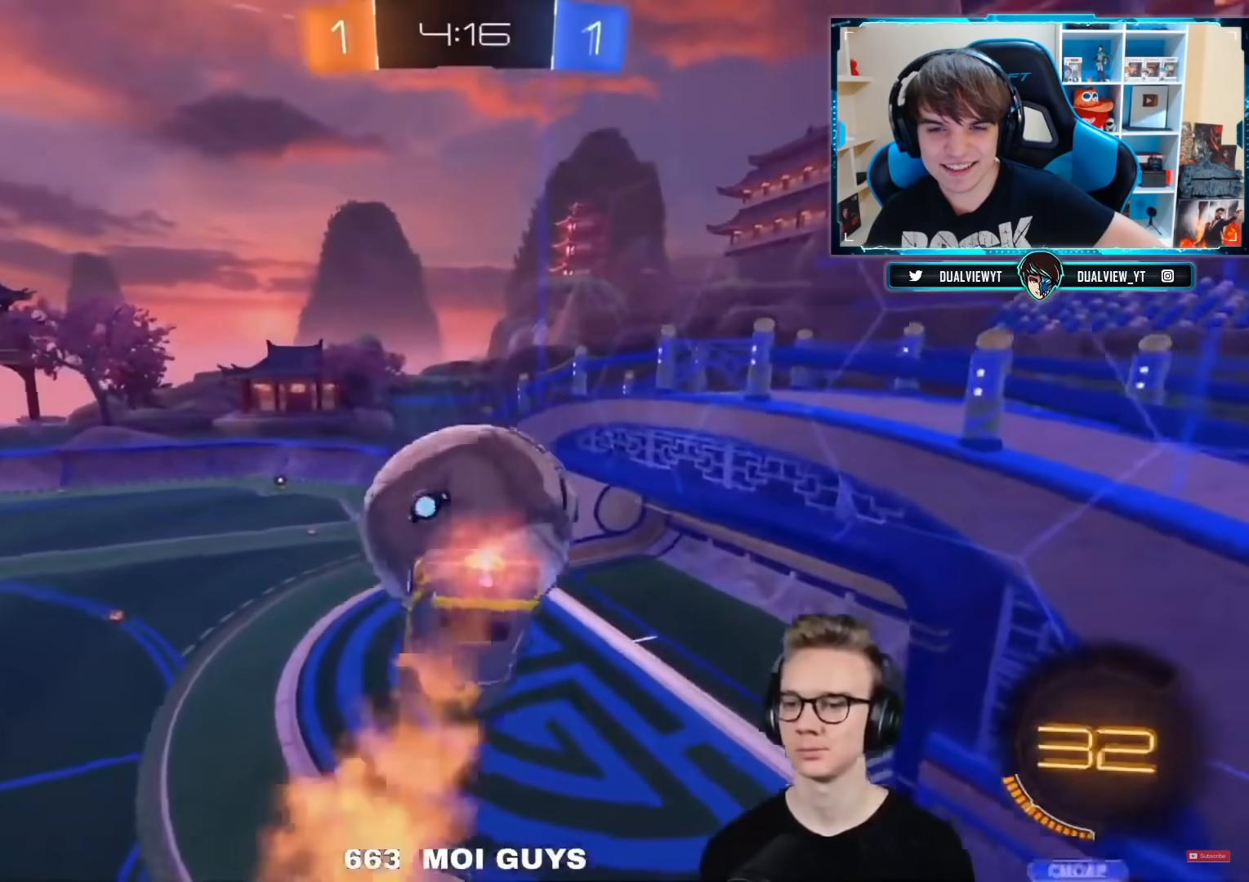
{"buttons": ["L3"], "left_stick": "down", "right_stick": "center", "events": [[34, "CROSS", "up"], [117, "L3", "down"], [150, "CIRCLE", "down"], [234, "CIRCLE", "up"], [251, "CIRCLE", "down"], [317, "R1", "up"], [334, "CIRCLE", "up"], [334, "left_stick", "down"], [401, "CIRCLE", "down"], [484, "CIRCLE", "up"], [501, "R2", "up"]]}
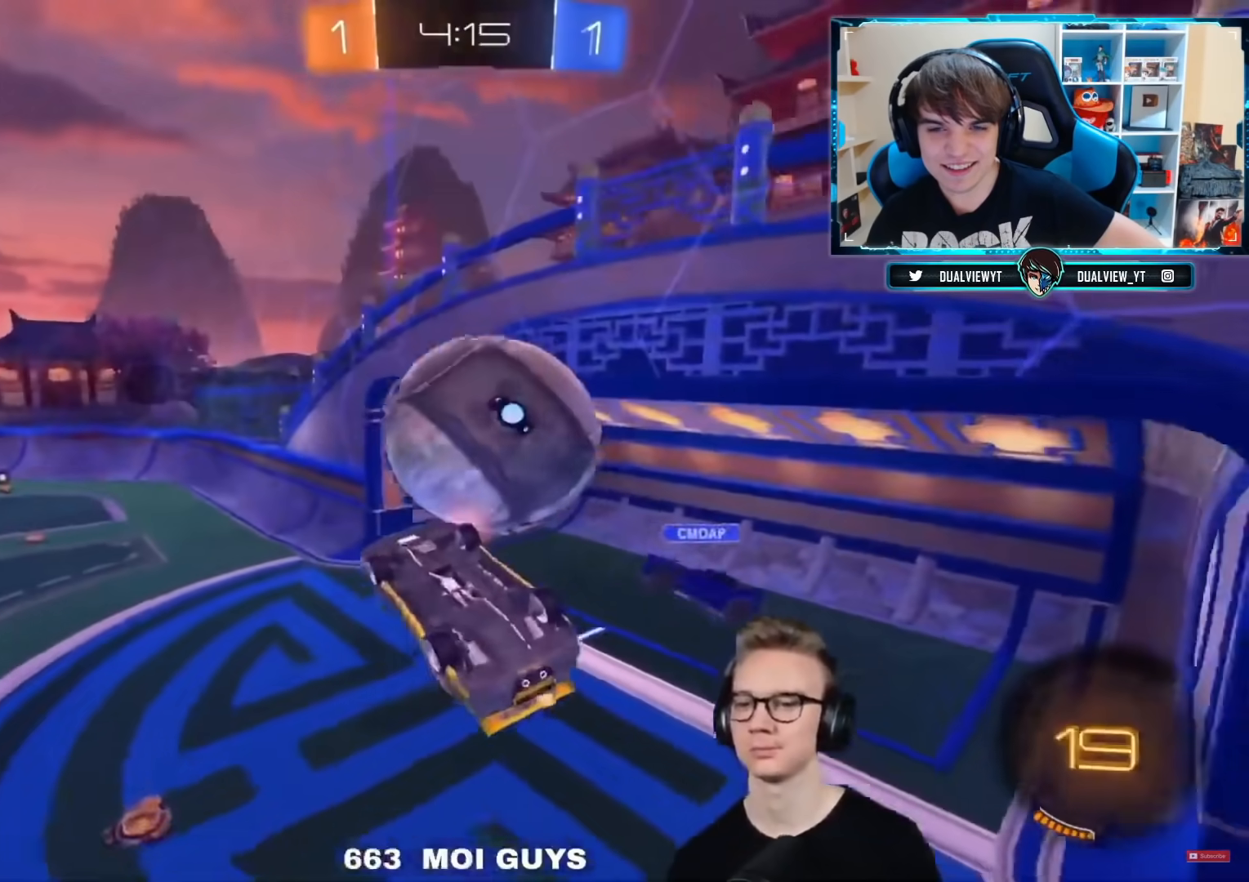
{"buttons": [], "left_stick": "left", "right_stick": "center", "events": [[117, "left_stick", "down-left"], [450, "L3", "up"], [484, "left_stick", "left"]]}
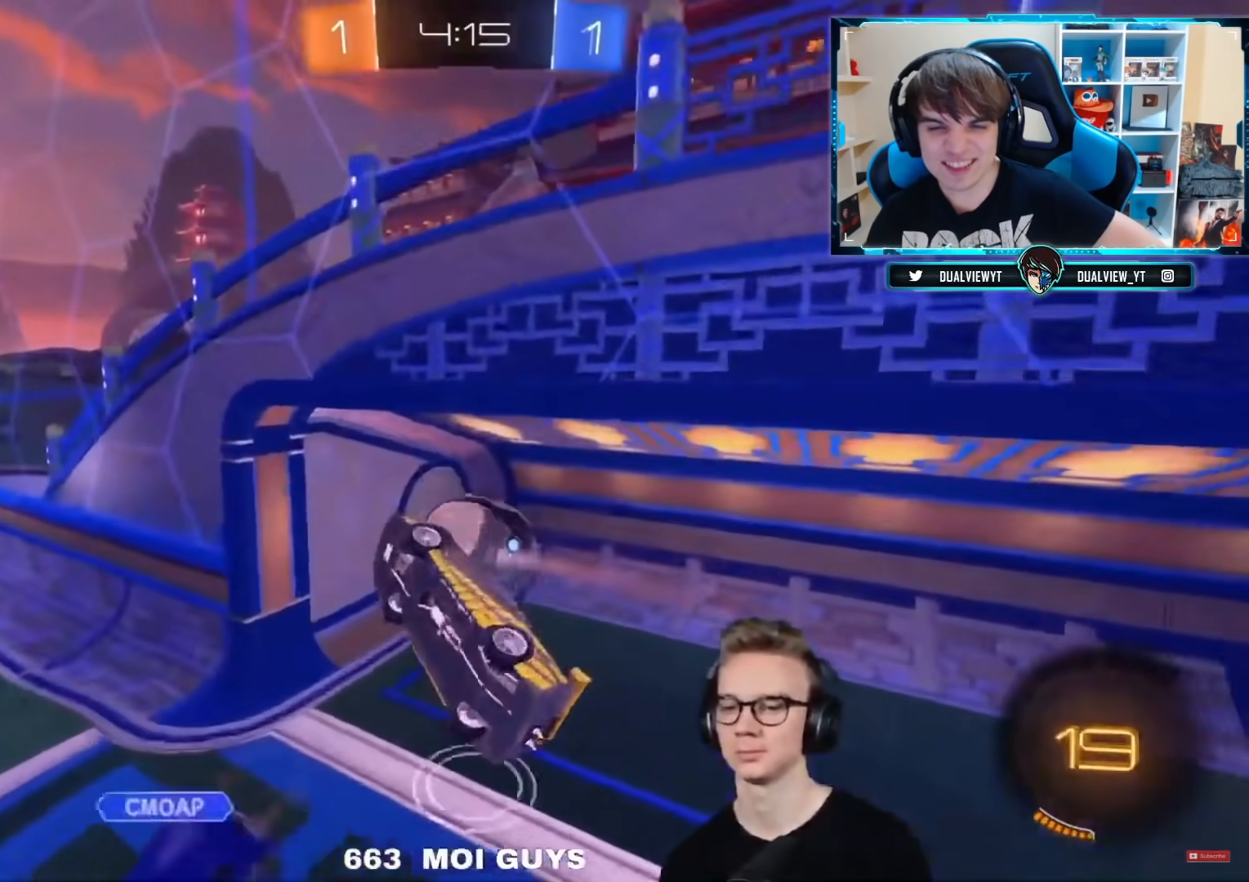
{"buttons": [], "left_stick": "left", "right_stick": "center", "events": [[84, "TRIANGLE", "down"], [167, "TRIANGLE", "up"]]}
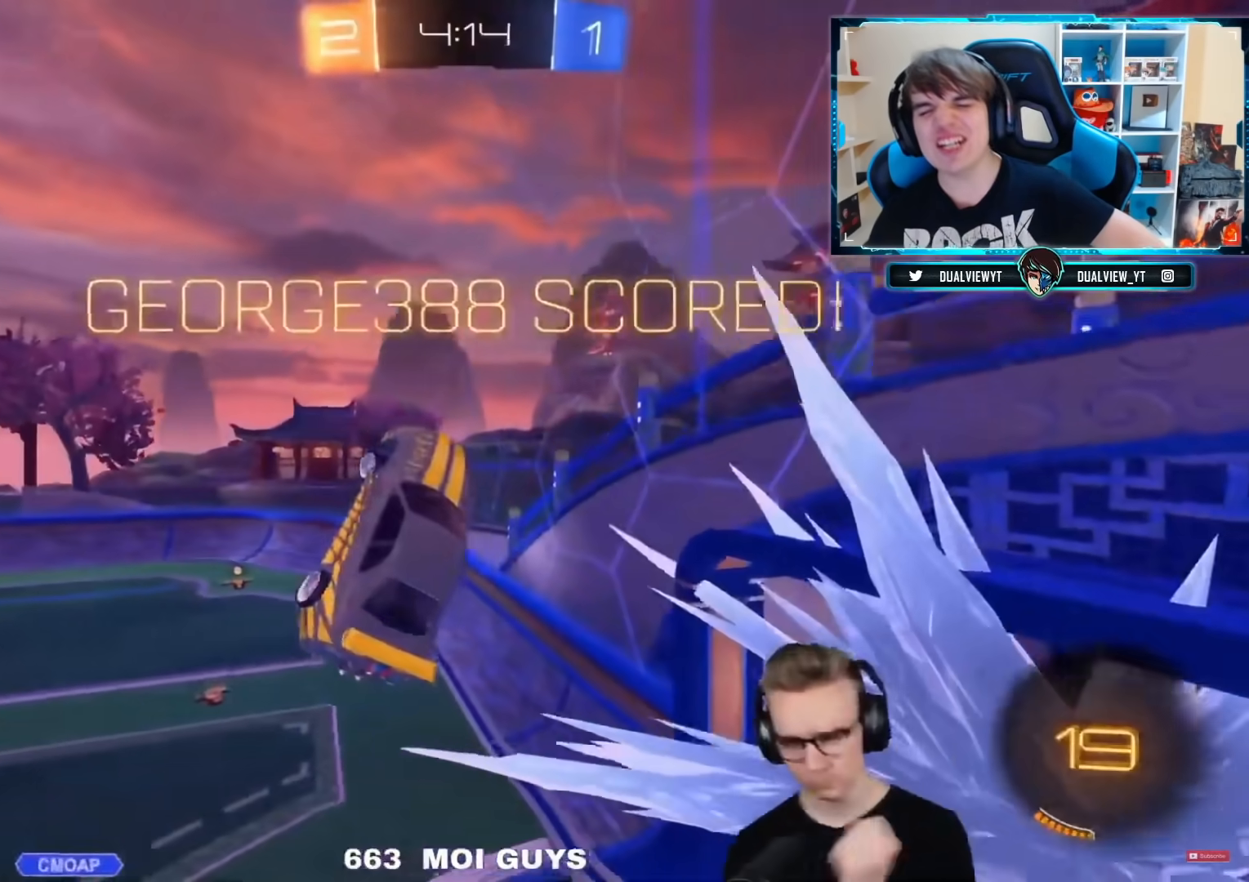
{"buttons": [], "left_stick": "left", "right_stick": "center", "events": []}
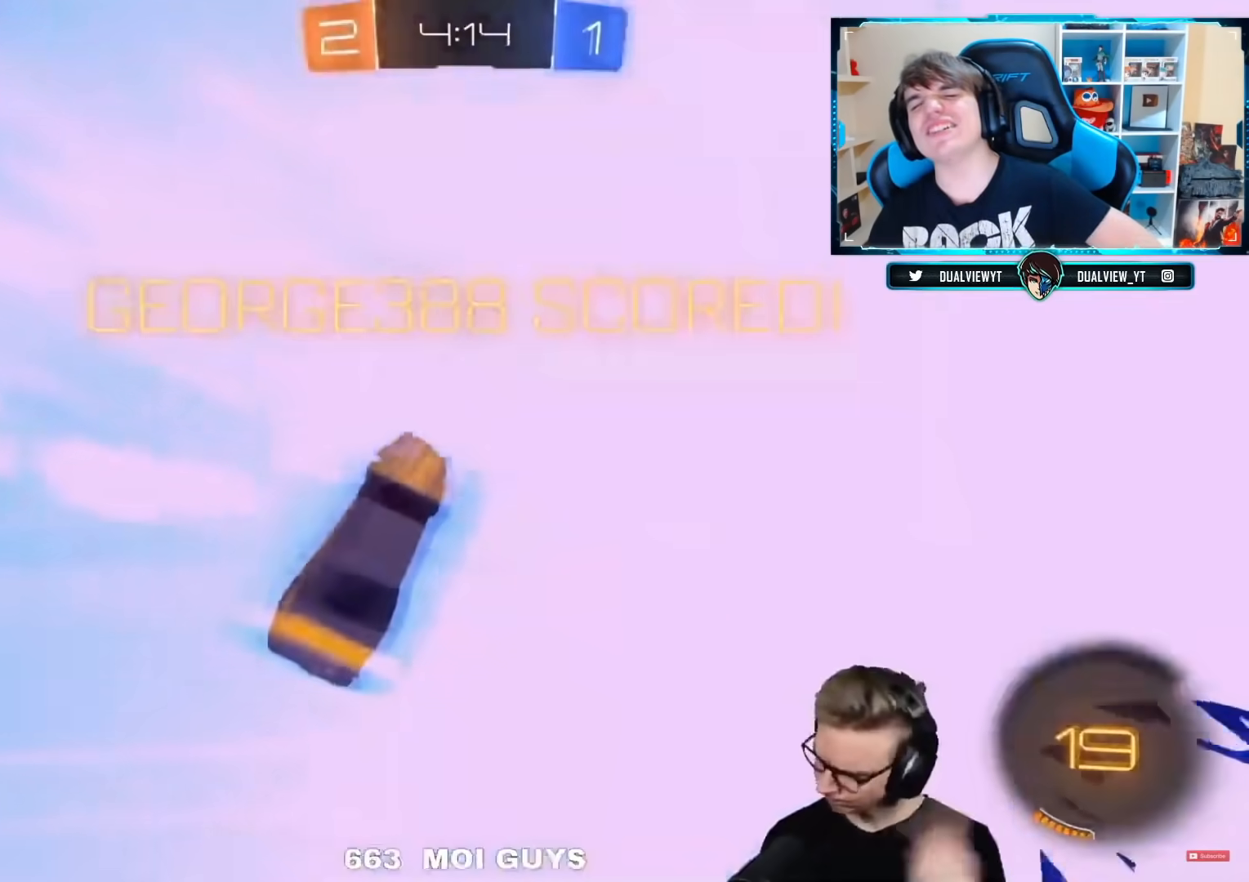
{"buttons": [], "left_stick": "left", "right_stick": "center", "events": []}